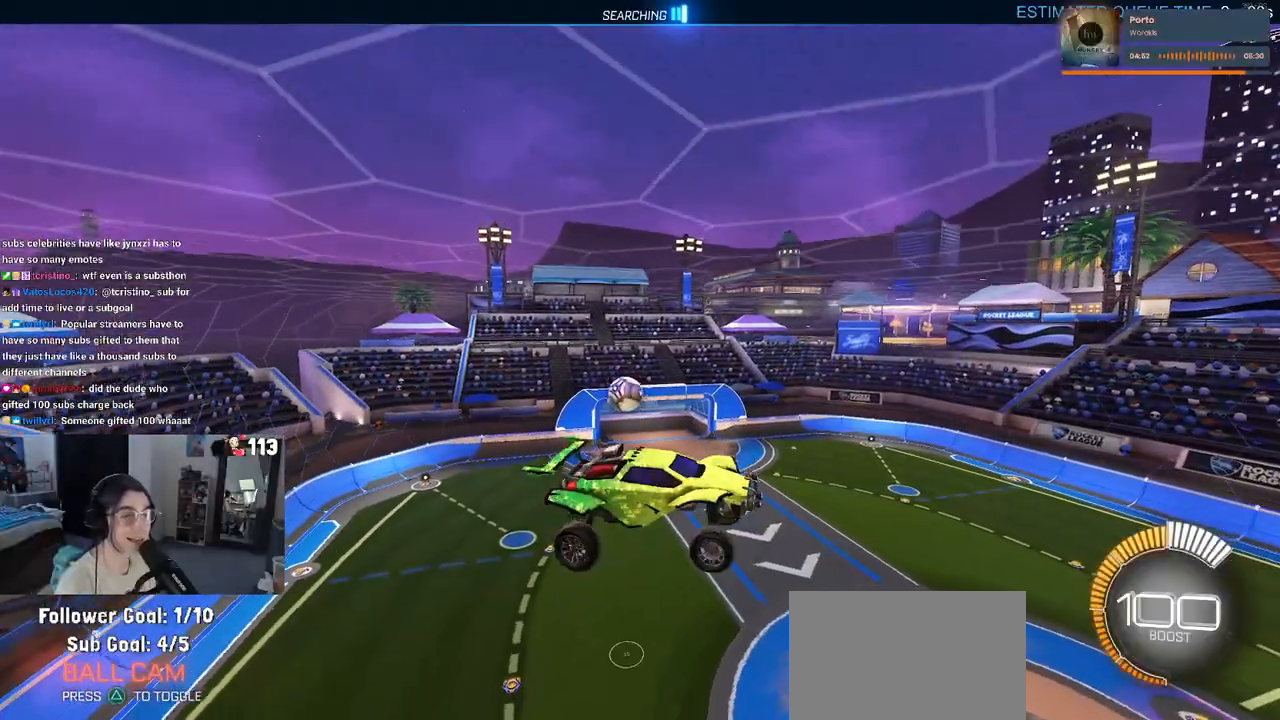
Gameplay with a controller (PlayStation layout); each line is a JSON object with the inputs held at the frame after it. "events" lists button and stick changes between this image and that frame as [ms after this image, input, new state], when the widget could be followed in between.
{"buttons": [], "left_stick": "down-right", "right_stick": "center", "events": [[67, "left_stick", "left"], [133, "L1", "up"], [217, "left_stick", "down-left"], [317, "left_stick", "center"], [400, "left_stick", "down-right"]]}
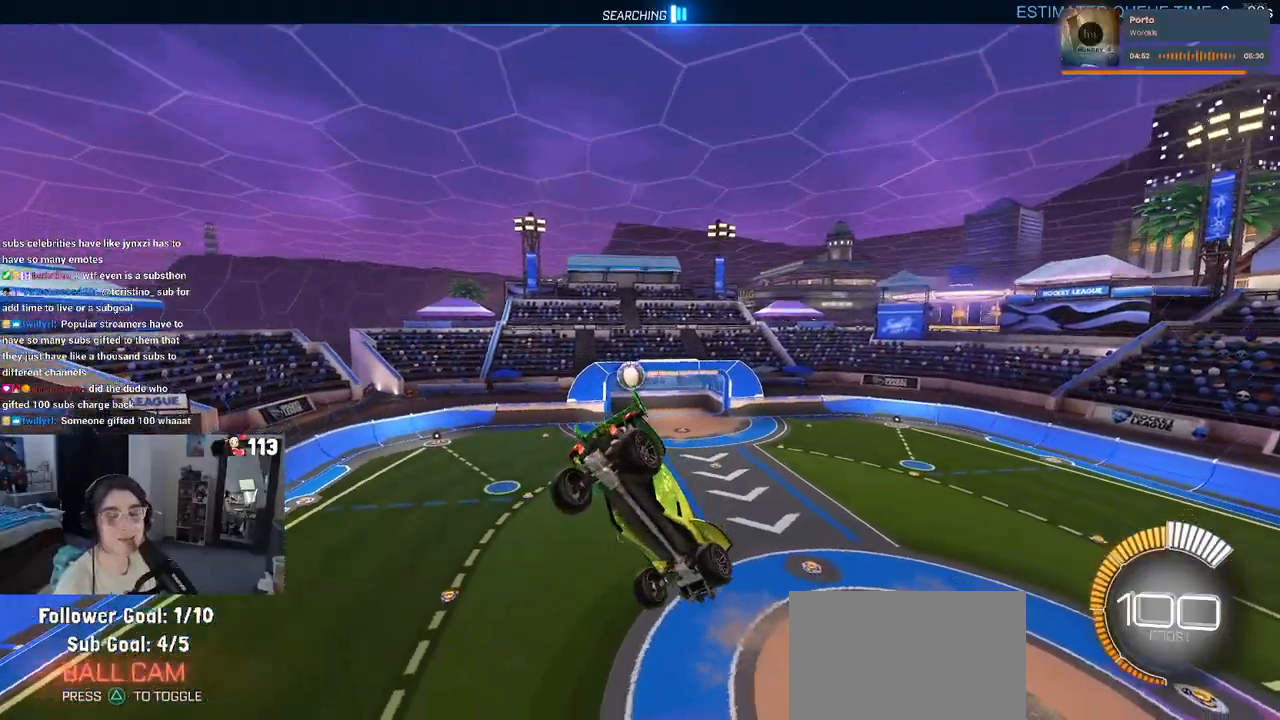
{"buttons": [], "left_stick": "center", "right_stick": "center", "events": [[83, "SQUARE", "down"], [300, "SQUARE", "up"], [333, "left_stick", "center"]]}
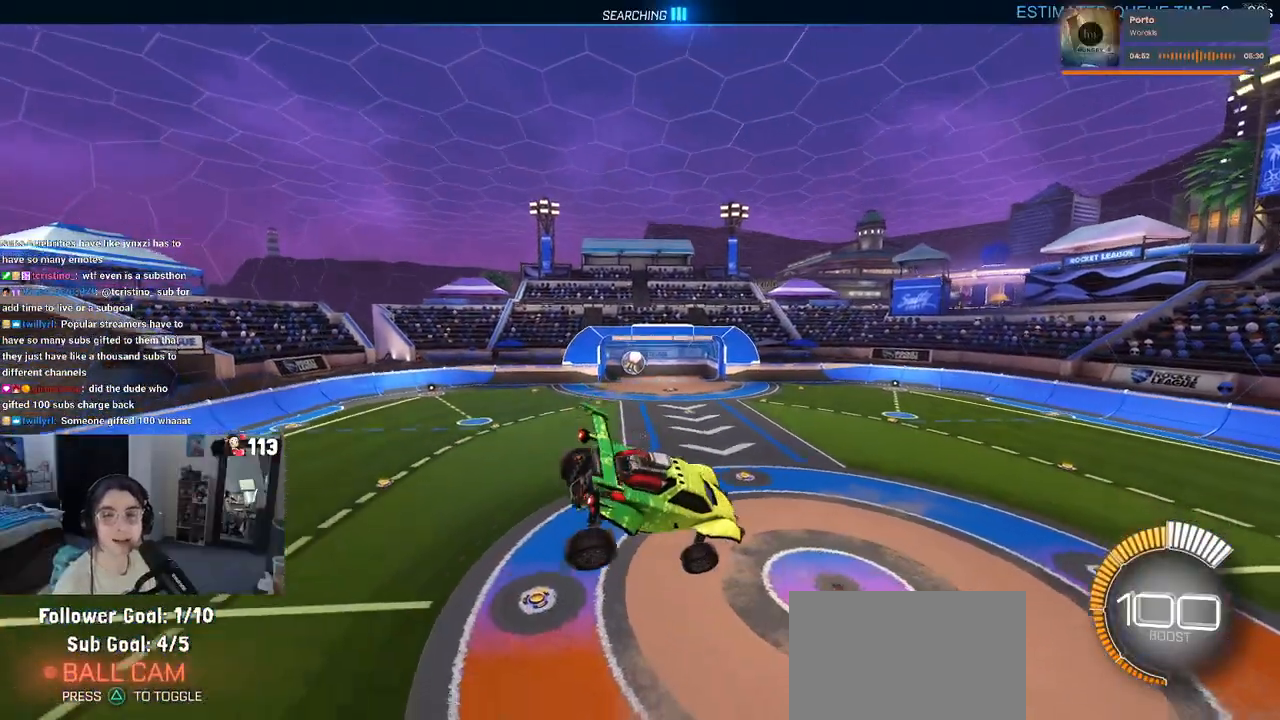
{"buttons": ["CROSS", "SQUARE"], "left_stick": "up-right", "right_stick": "center", "events": [[17, "left_stick", "left"], [100, "SQUARE", "down"], [300, "left_stick", "center"], [400, "left_stick", "up-right"], [433, "CROSS", "down"]]}
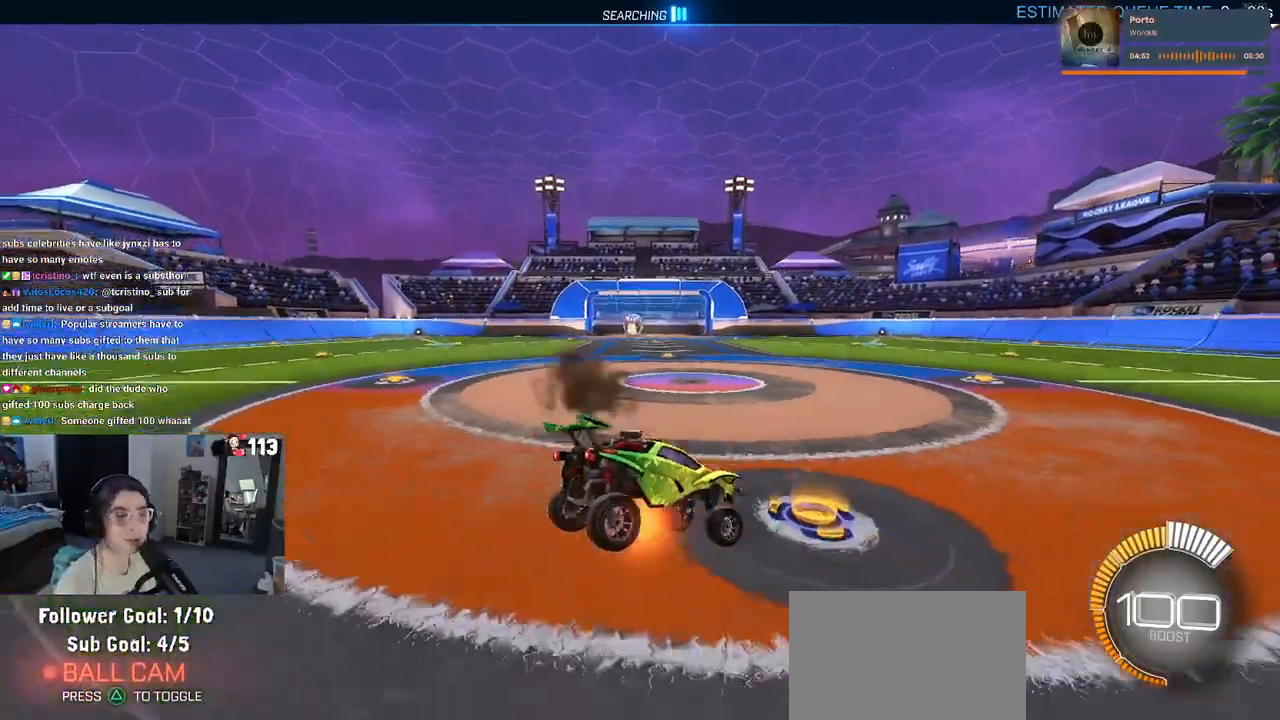
{"buttons": [], "left_stick": "center", "right_stick": "center", "events": [[67, "CROSS", "up"], [167, "left_stick", "center"], [200, "SQUARE", "up"]]}
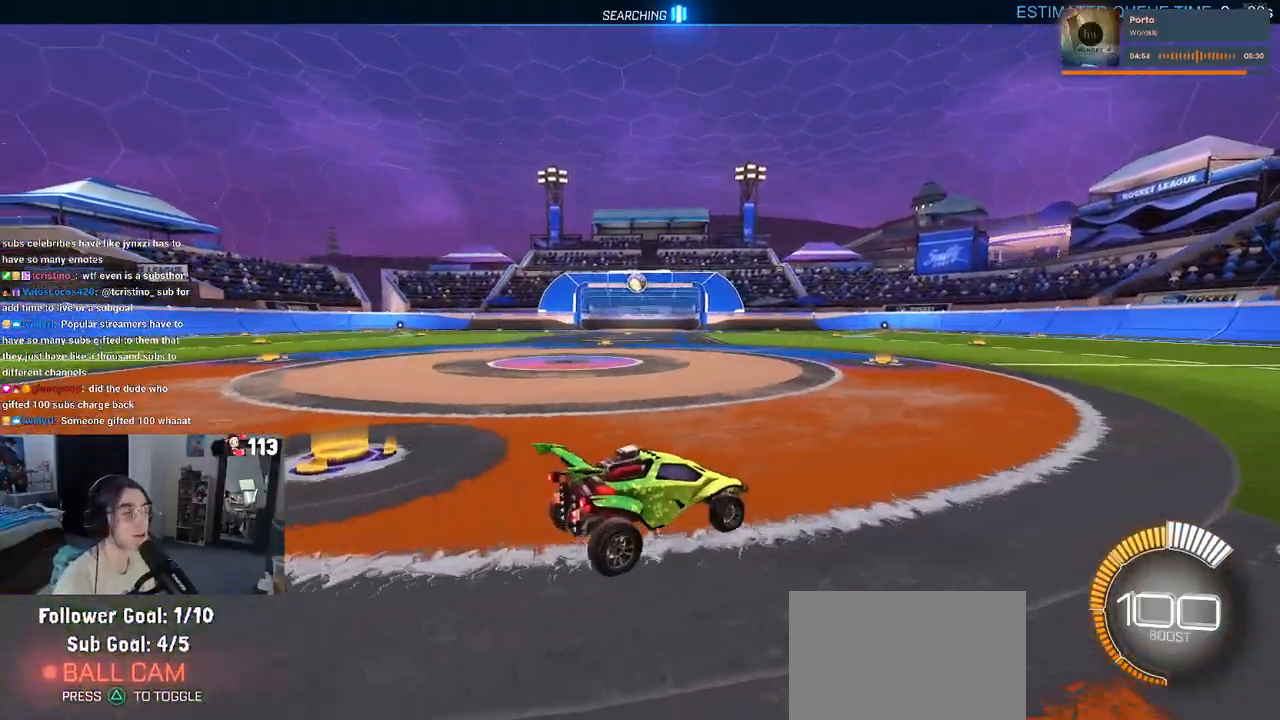
{"buttons": [], "left_stick": "center", "right_stick": "center", "events": []}
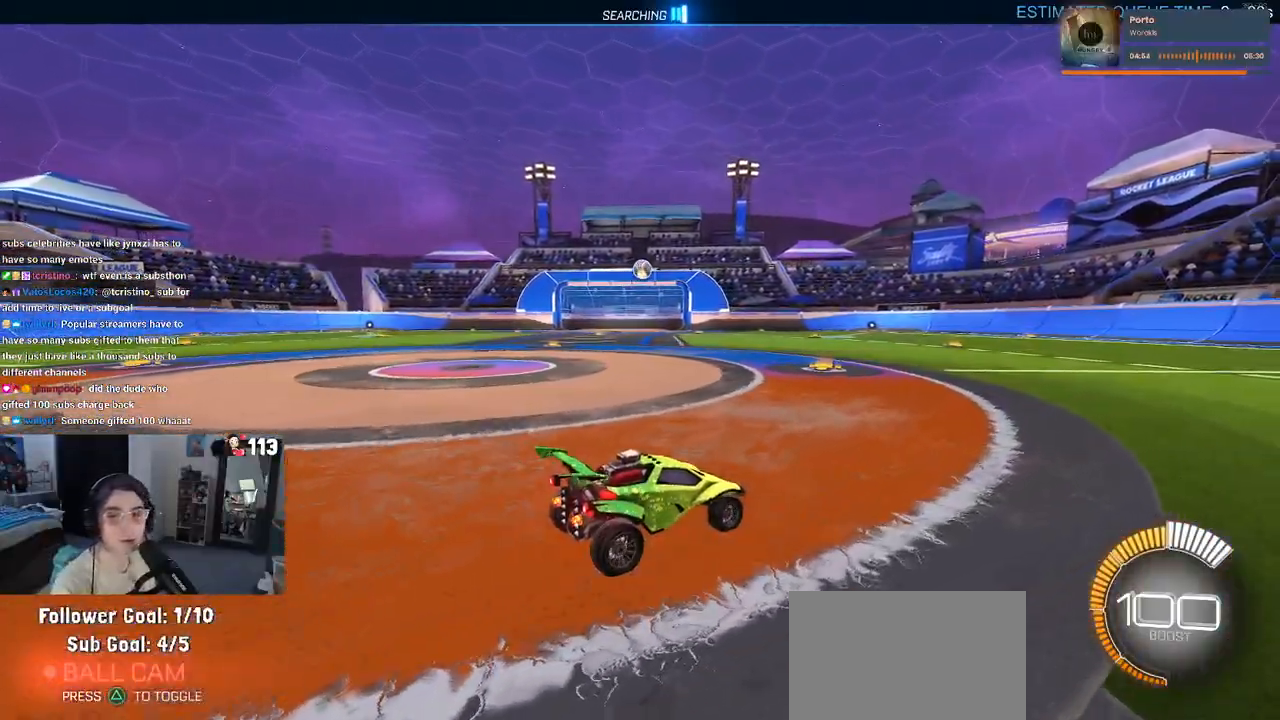
{"buttons": [], "left_stick": "center", "right_stick": "center", "events": []}
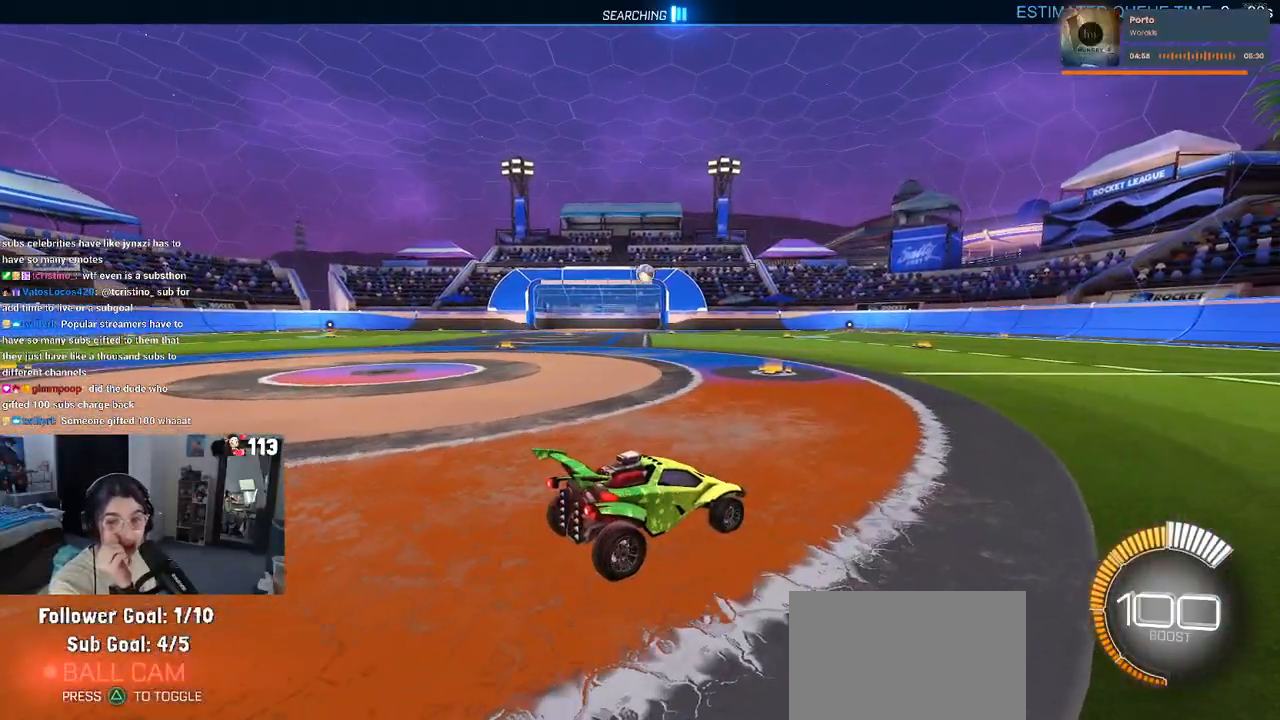
{"buttons": [], "left_stick": "center", "right_stick": "center", "events": []}
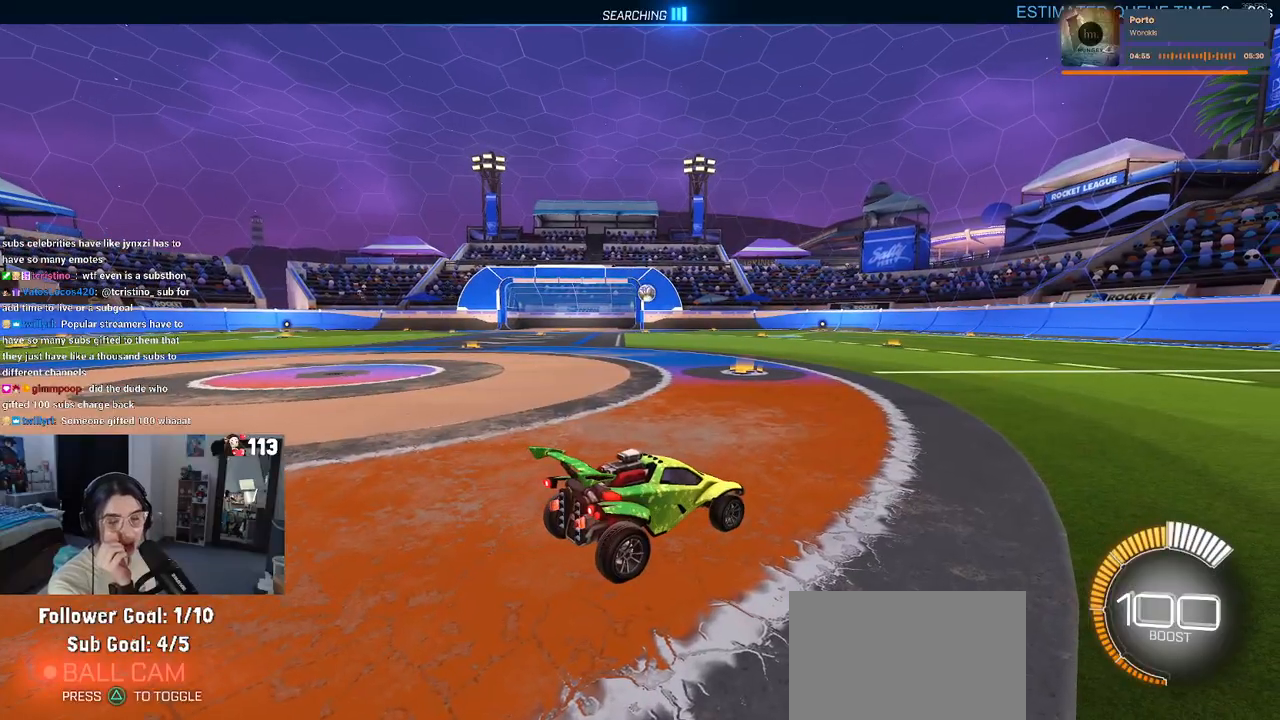
{"buttons": ["R2"], "left_stick": "center", "right_stick": "center", "events": [[100, "R2", "down"]]}
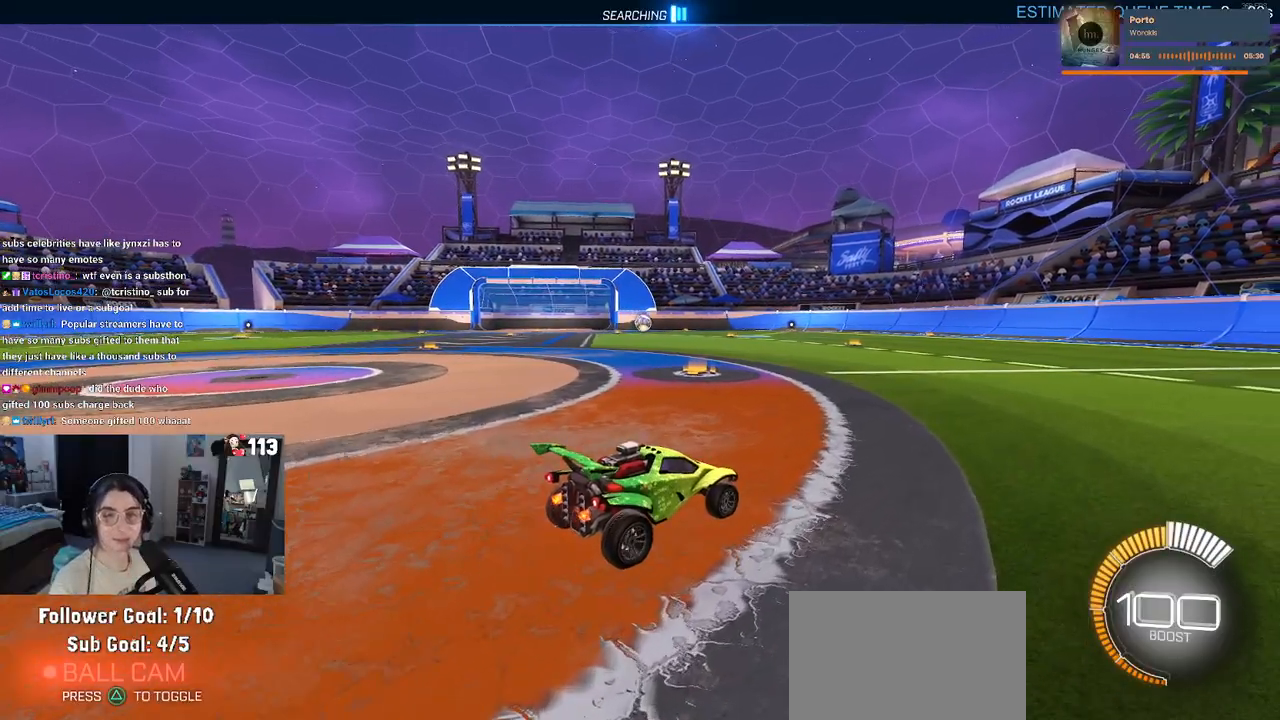
{"buttons": ["R2"], "left_stick": "down-left", "right_stick": "center", "events": [[217, "left_stick", "down"], [267, "left_stick", "down-left"]]}
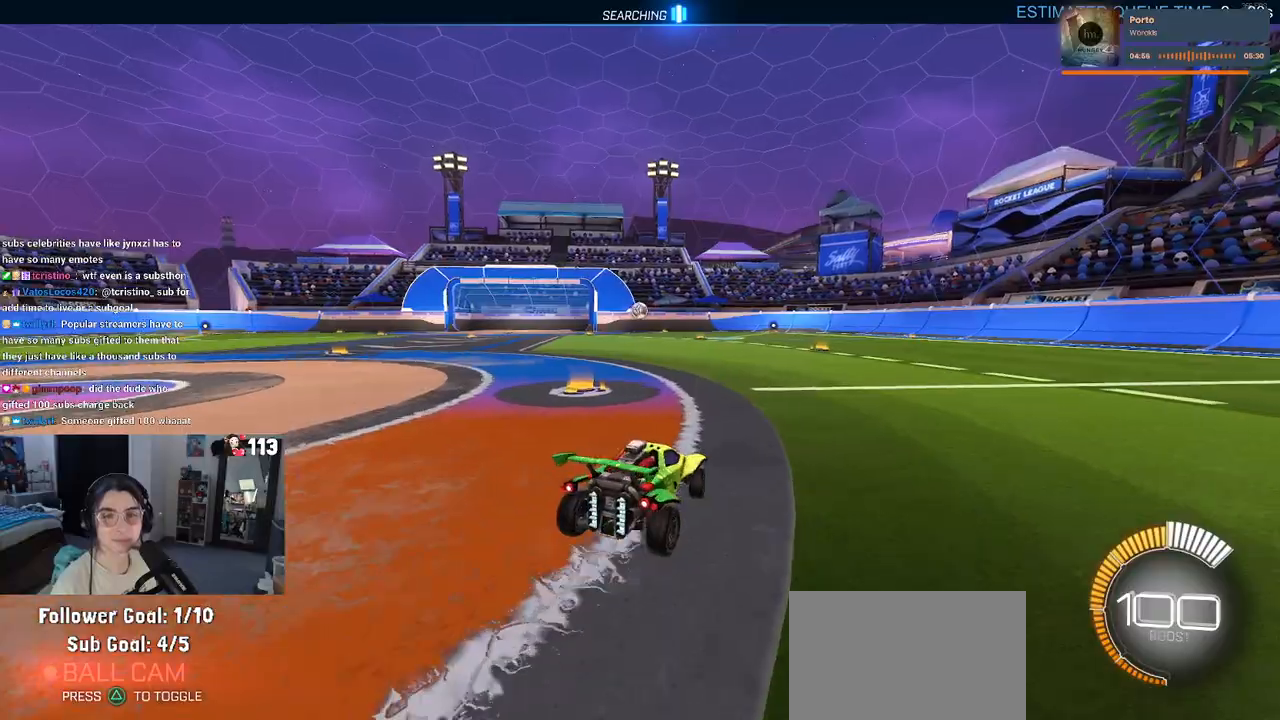
{"buttons": ["R2"], "left_stick": "center", "right_stick": "center", "events": [[17, "left_stick", "center"], [383, "left_stick", "left"], [500, "left_stick", "center"]]}
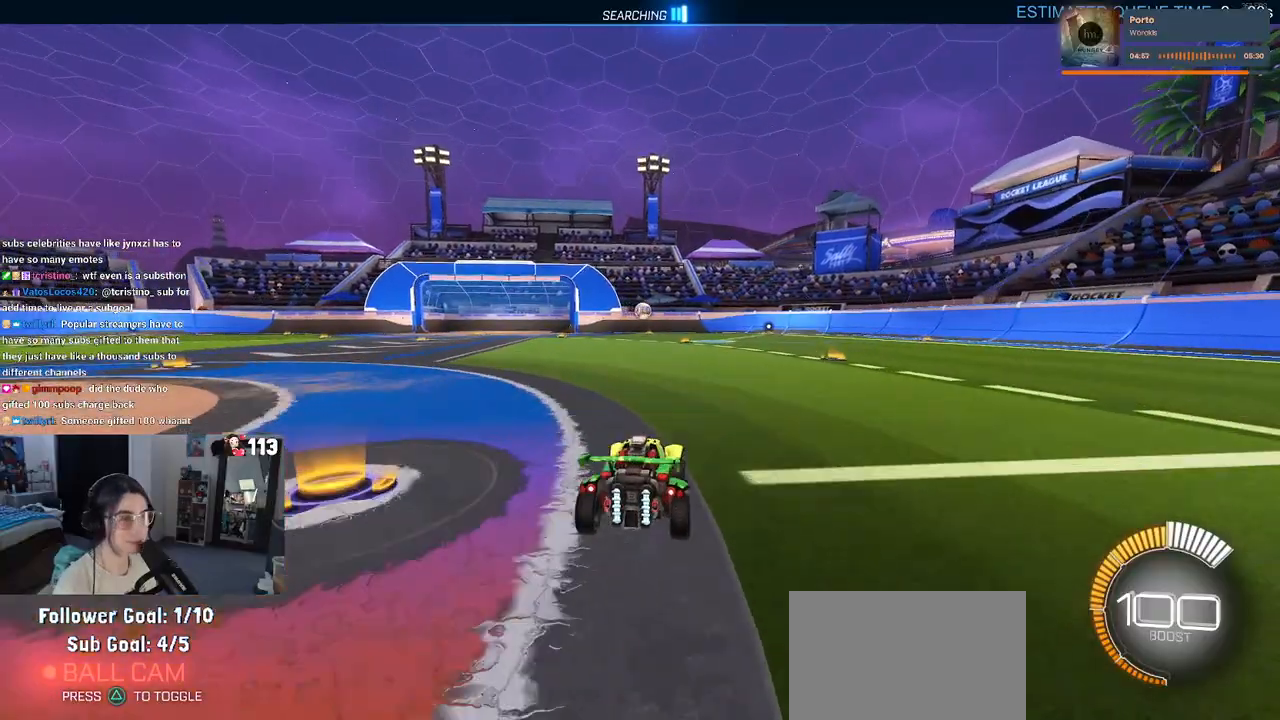
{"buttons": ["R2"], "left_stick": "center", "right_stick": "center", "events": [[283, "left_stick", "right"], [450, "left_stick", "center"]]}
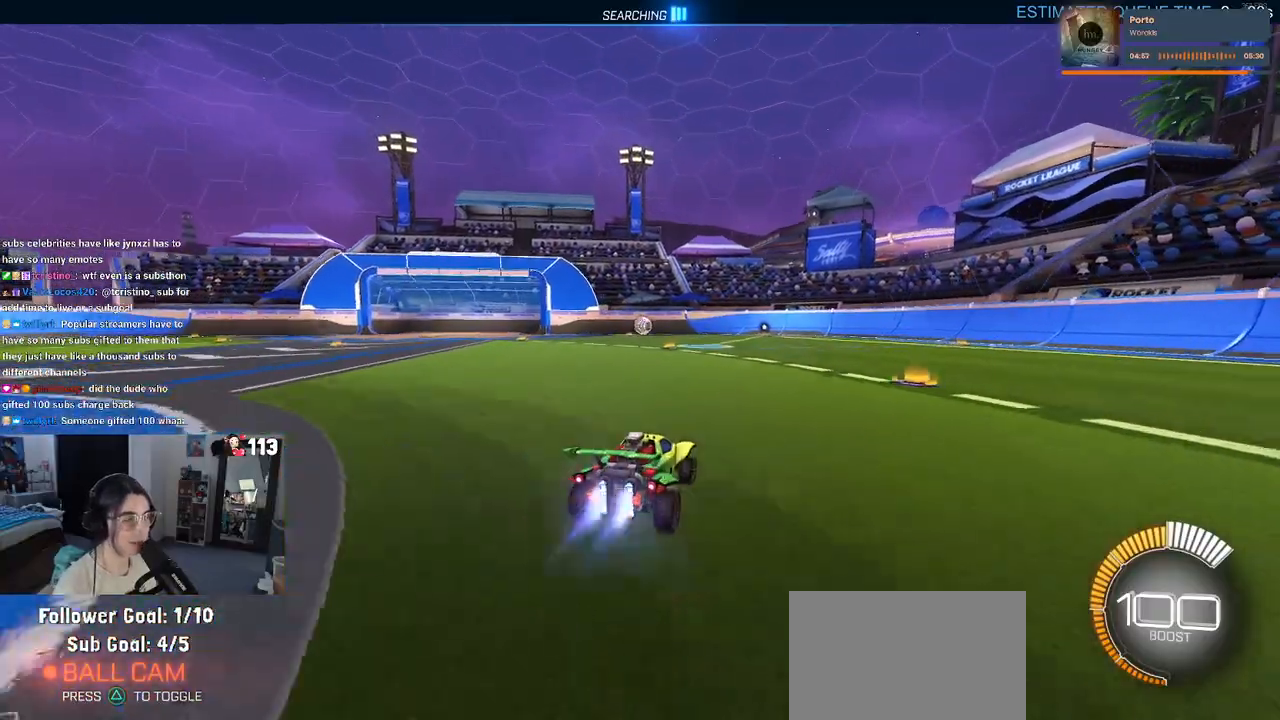
{"buttons": ["SQUARE", "R2"], "left_stick": "down", "right_stick": "center", "events": [[17, "CROSS", "down"], [17, "R1", "down"], [50, "left_stick", "up"], [117, "CROSS", "up"], [183, "CROSS", "down"], [250, "SQUARE", "down"], [267, "CROSS", "up"], [267, "left_stick", "down"], [500, "R1", "up"]]}
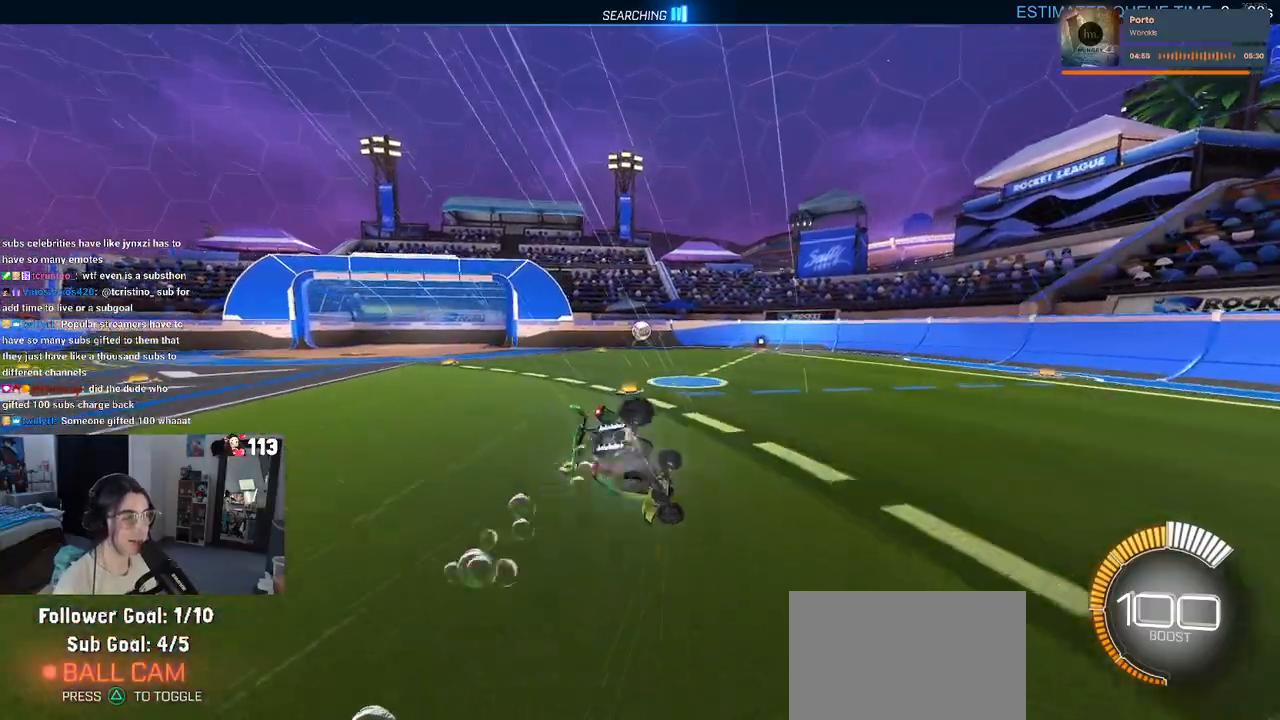
{"buttons": ["SQUARE", "R2"], "left_stick": "down-left", "right_stick": "center", "events": [[50, "left_stick", "down-left"]]}
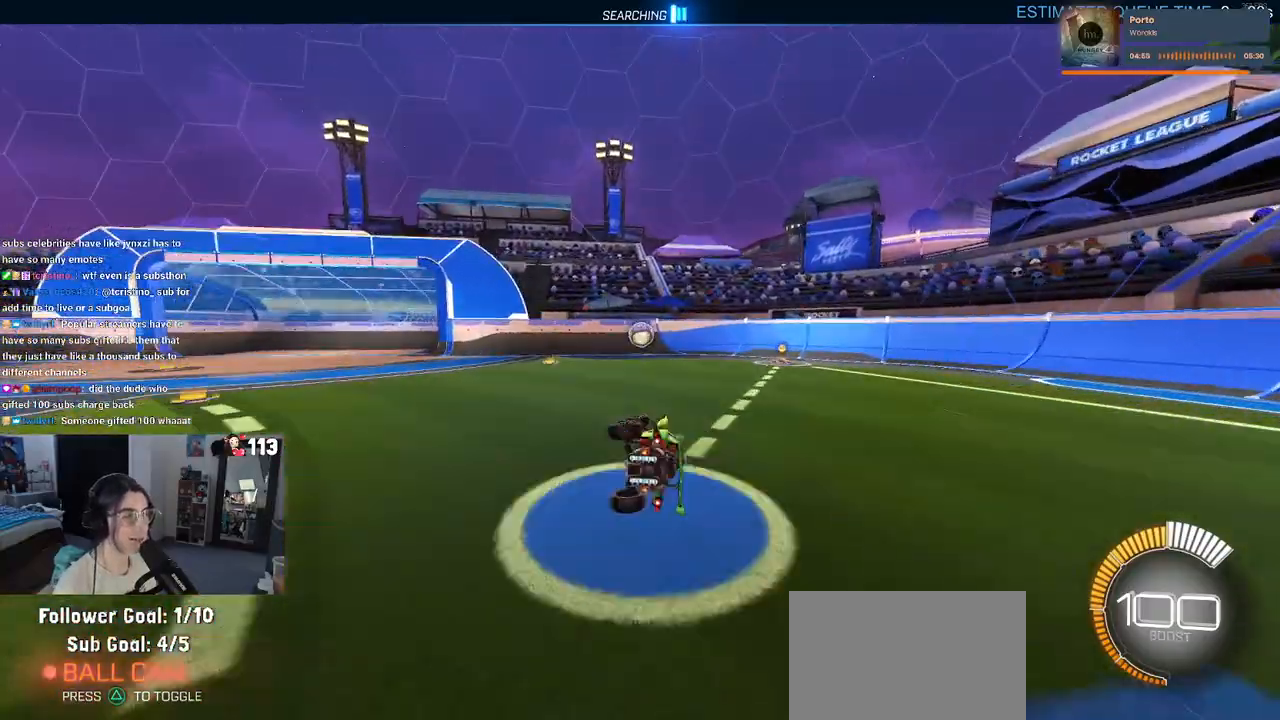
{"buttons": ["R2"], "left_stick": "right", "right_stick": "center", "events": [[133, "SQUARE", "up"], [350, "CROSS", "down"], [417, "left_stick", "right"], [467, "CROSS", "up"]]}
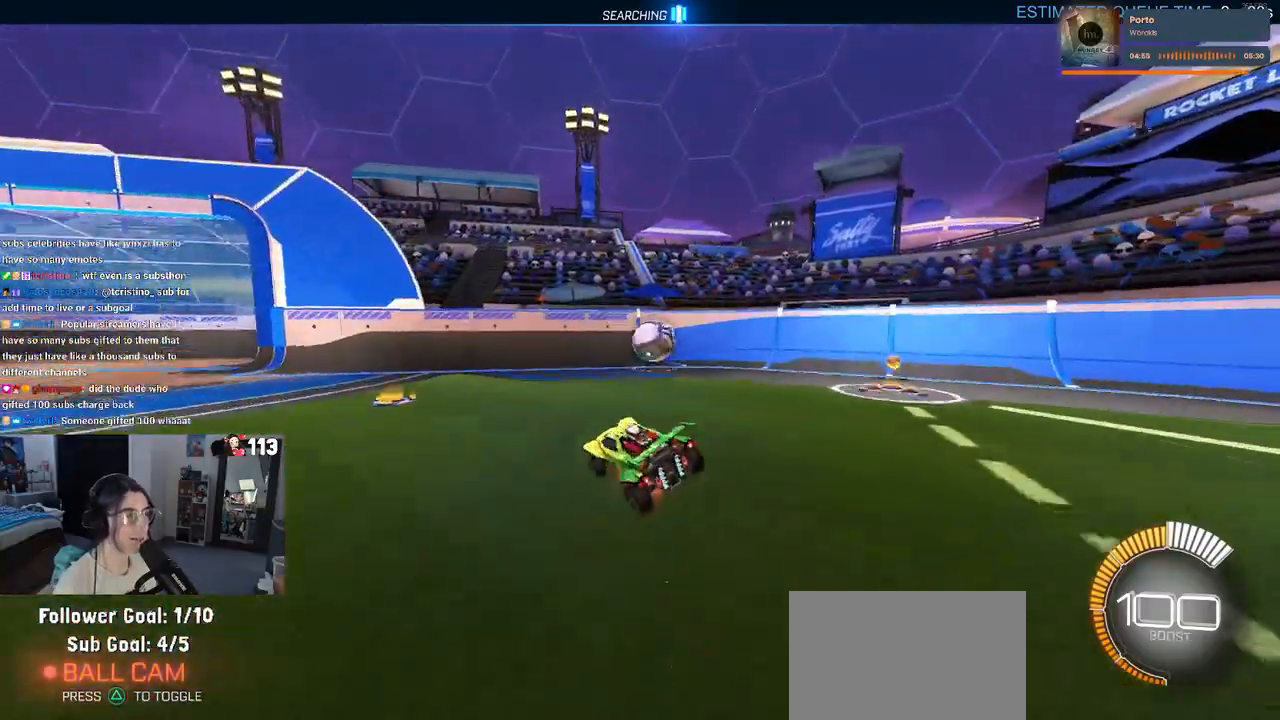
{"buttons": ["R2"], "left_stick": "center", "right_stick": "center", "events": [[17, "CROSS", "down"], [133, "CROSS", "up"], [267, "left_stick", "center"]]}
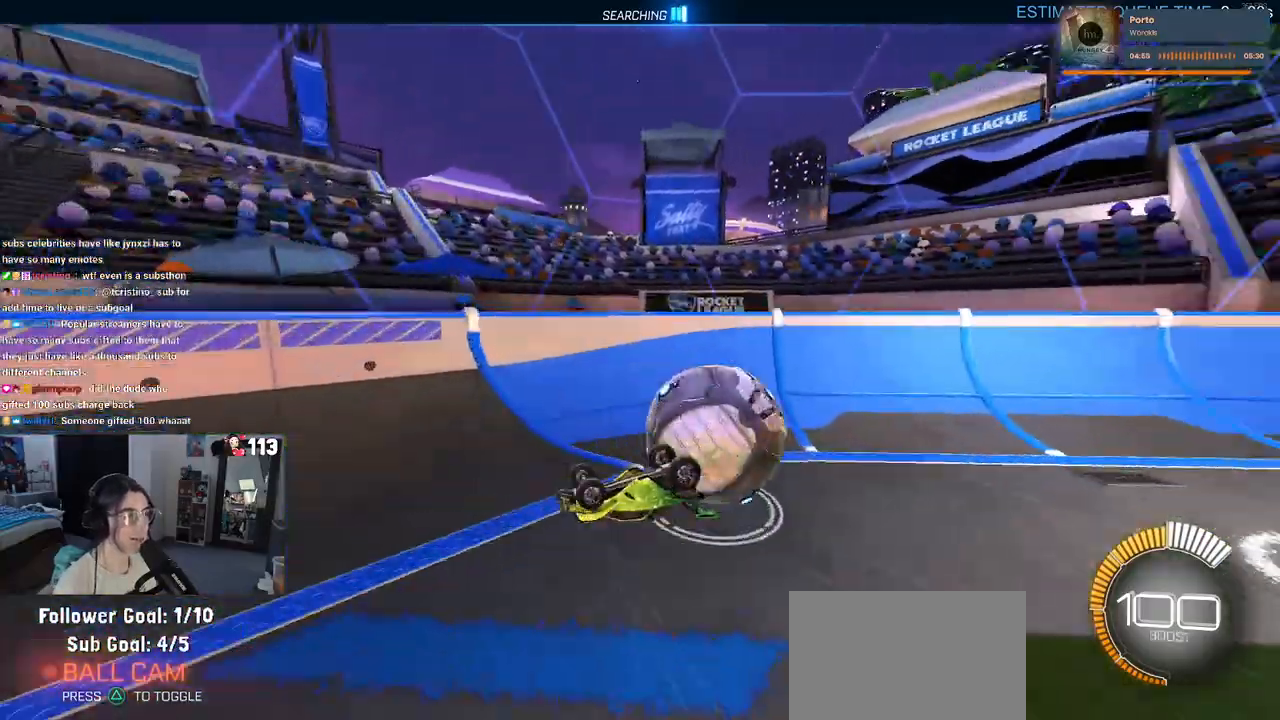
{"buttons": ["L2"], "left_stick": "right", "right_stick": "center", "events": [[83, "R2", "up"], [167, "L2", "down"], [200, "left_stick", "right"]]}
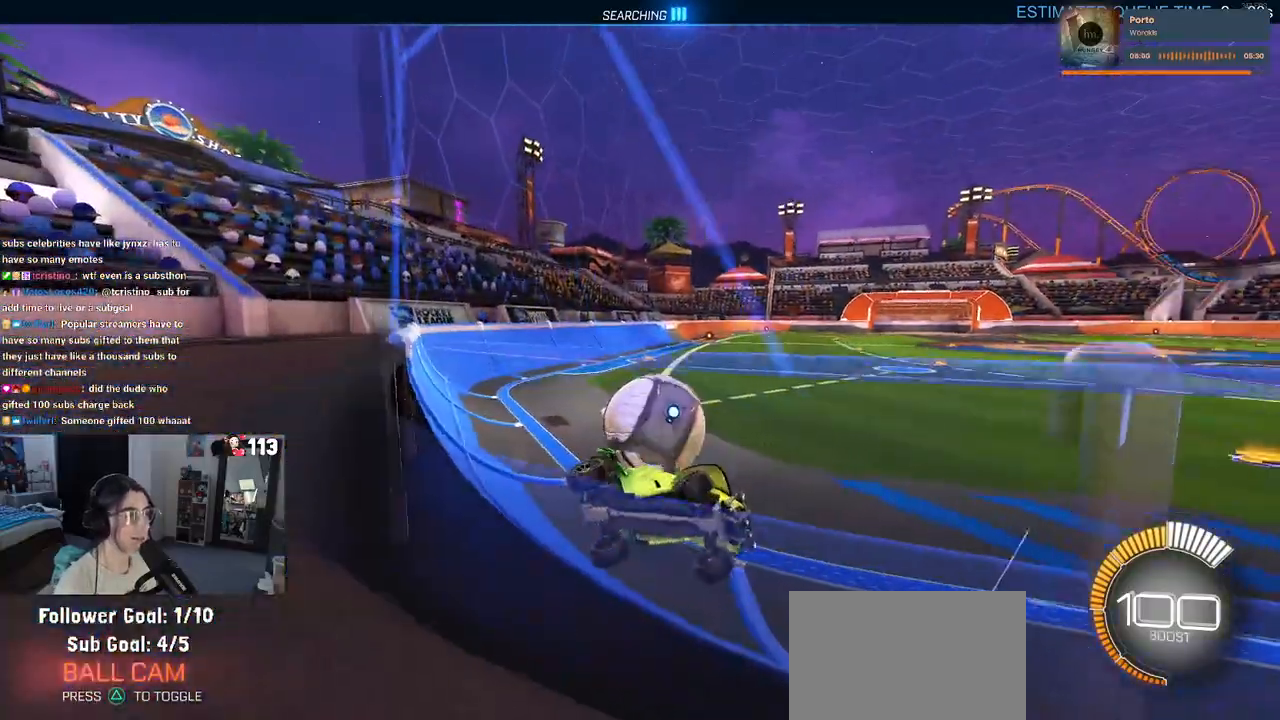
{"buttons": ["L2"], "left_stick": "left", "right_stick": "center", "events": [[150, "left_stick", "center"], [217, "left_stick", "left"]]}
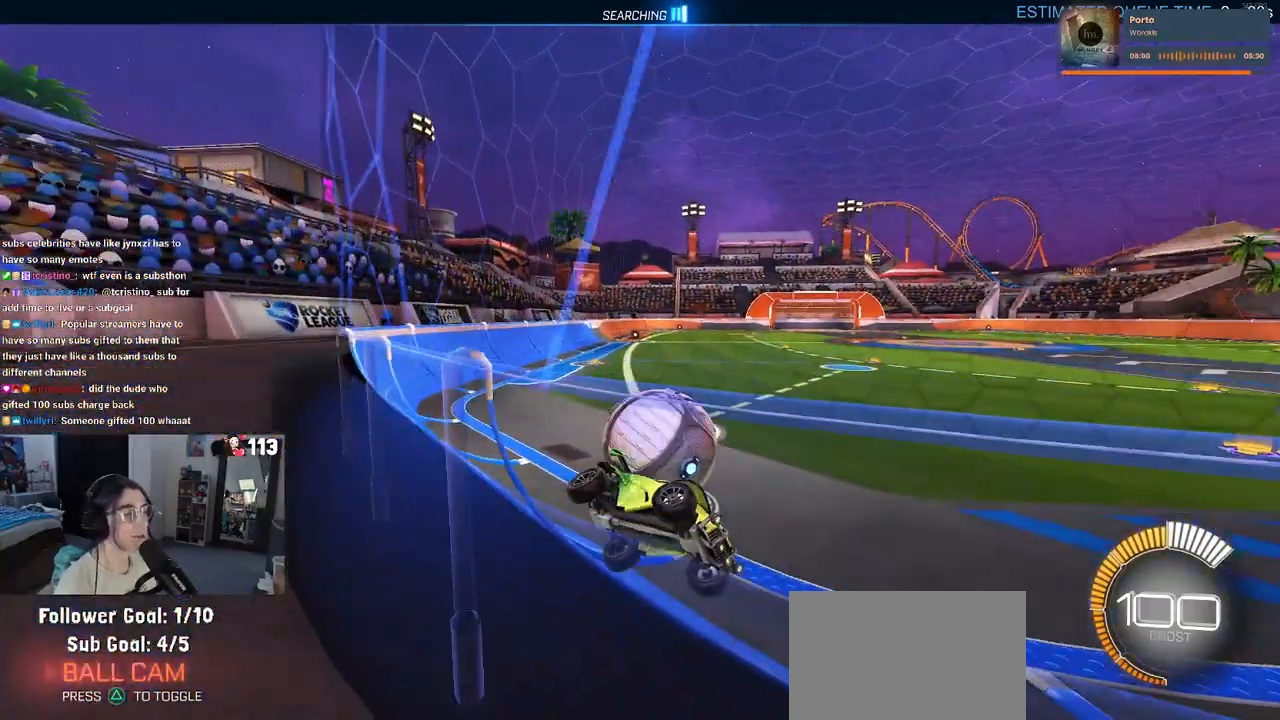
{"buttons": ["L2"], "left_stick": "center", "right_stick": "center", "events": [[250, "left_stick", "center"]]}
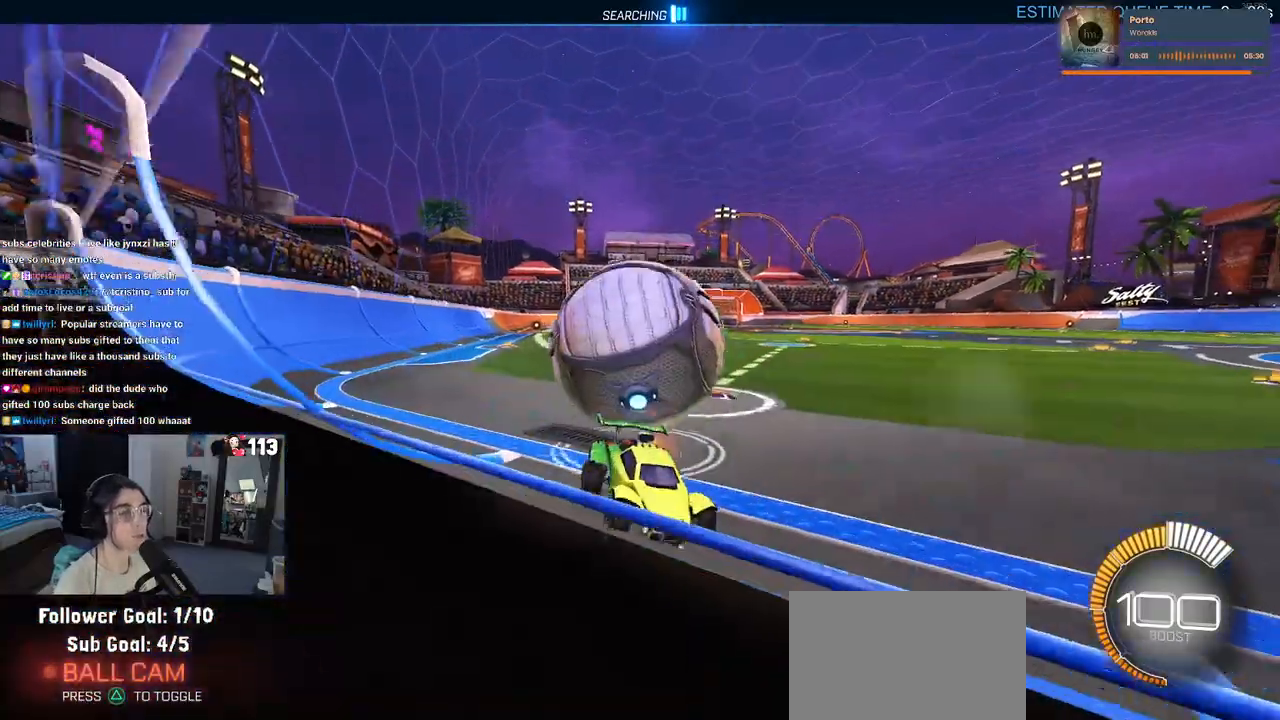
{"buttons": ["L2"], "left_stick": "down", "right_stick": "center", "events": [[350, "left_stick", "left"], [367, "CROSS", "down"], [433, "CROSS", "up"], [450, "left_stick", "down"]]}
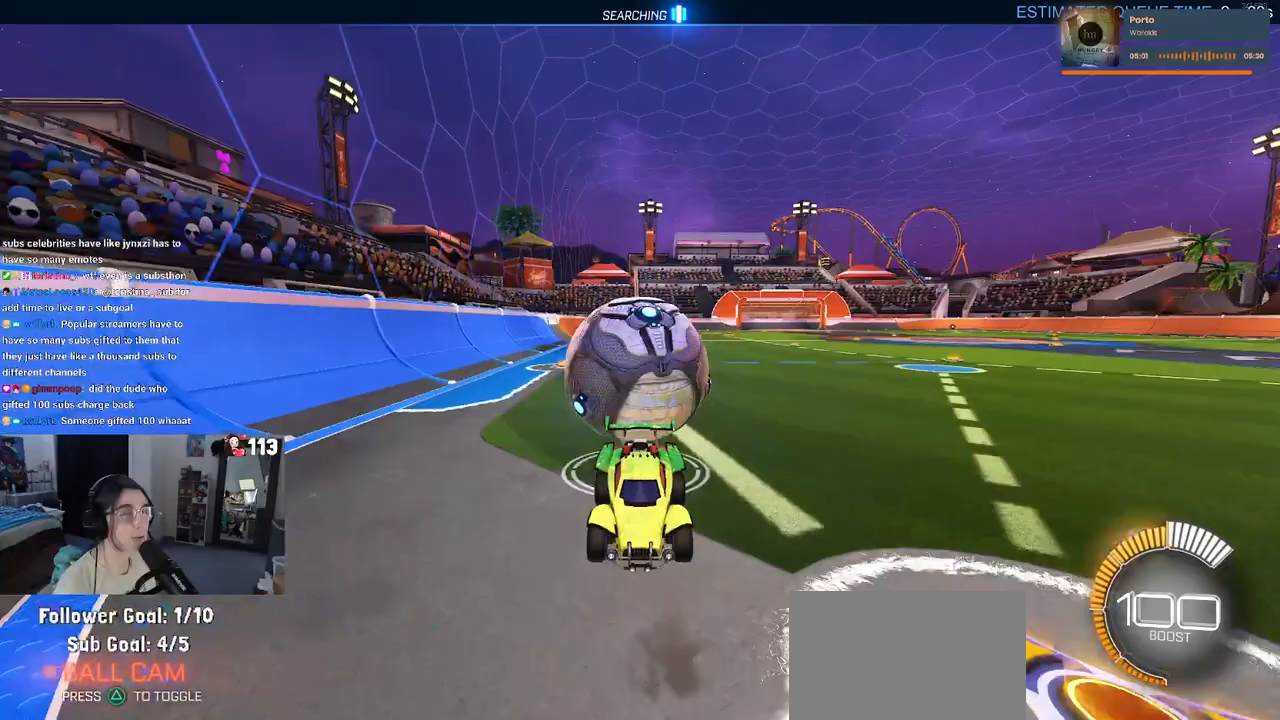
{"buttons": [], "left_stick": "center", "right_stick": "center", "events": [[50, "left_stick", "down-right"], [183, "L2", "up"], [500, "left_stick", "center"]]}
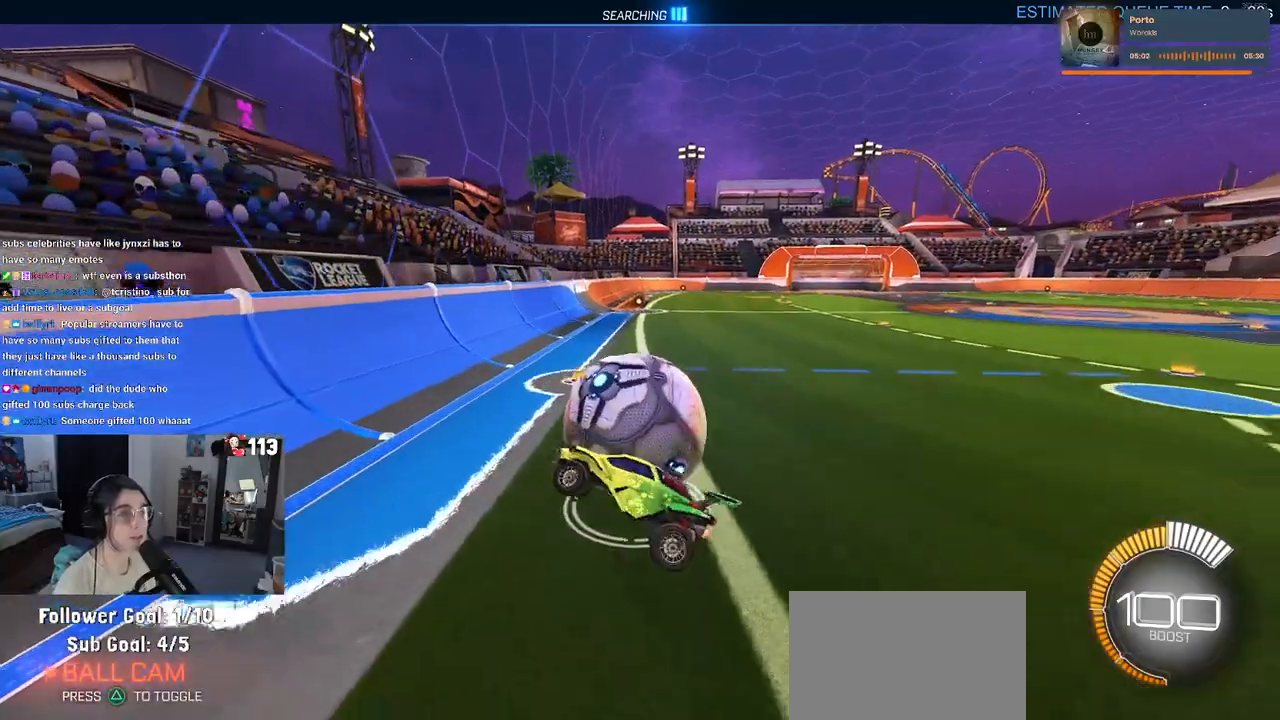
{"buttons": ["CROSS", "R2"], "left_stick": "up", "right_stick": "center", "events": [[33, "left_stick", "left"], [100, "SQUARE", "down"], [267, "SQUARE", "up"], [317, "R2", "down"], [350, "left_stick", "up"], [450, "CROSS", "down"]]}
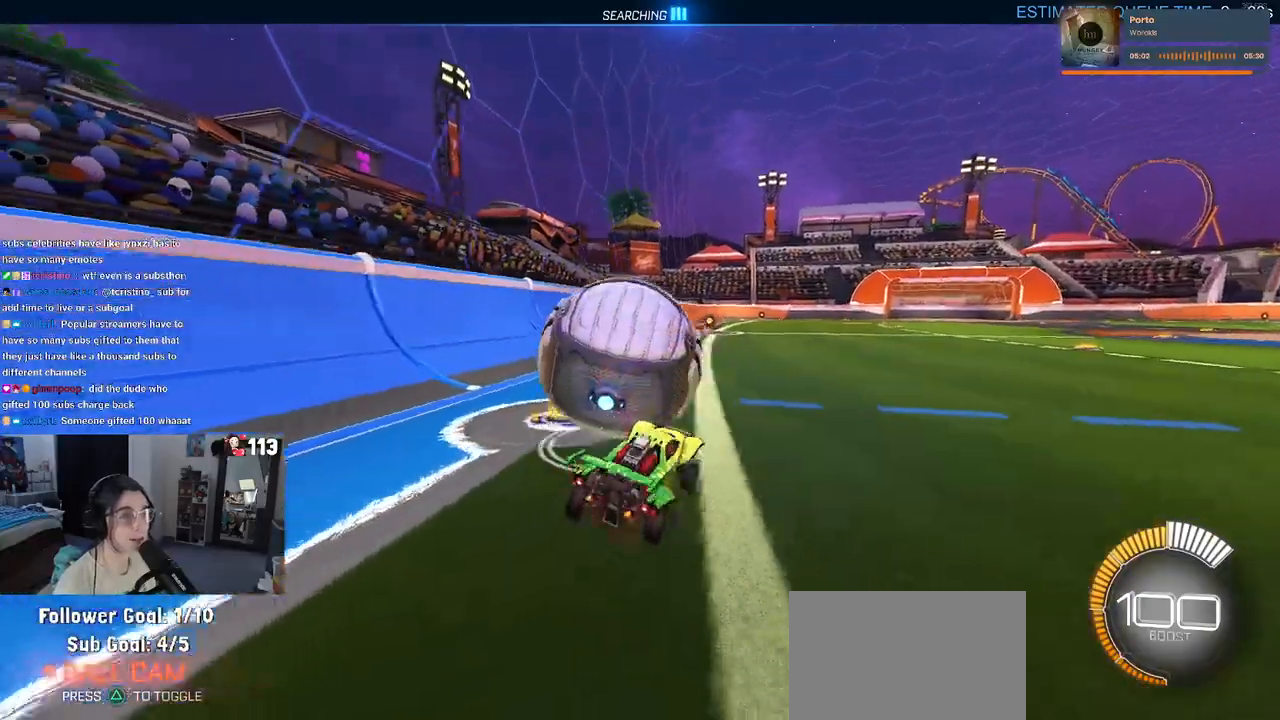
{"buttons": ["R2"], "left_stick": "center", "right_stick": "center", "events": [[17, "CROSS", "up"], [17, "left_stick", "up-left"], [250, "left_stick", "center"]]}
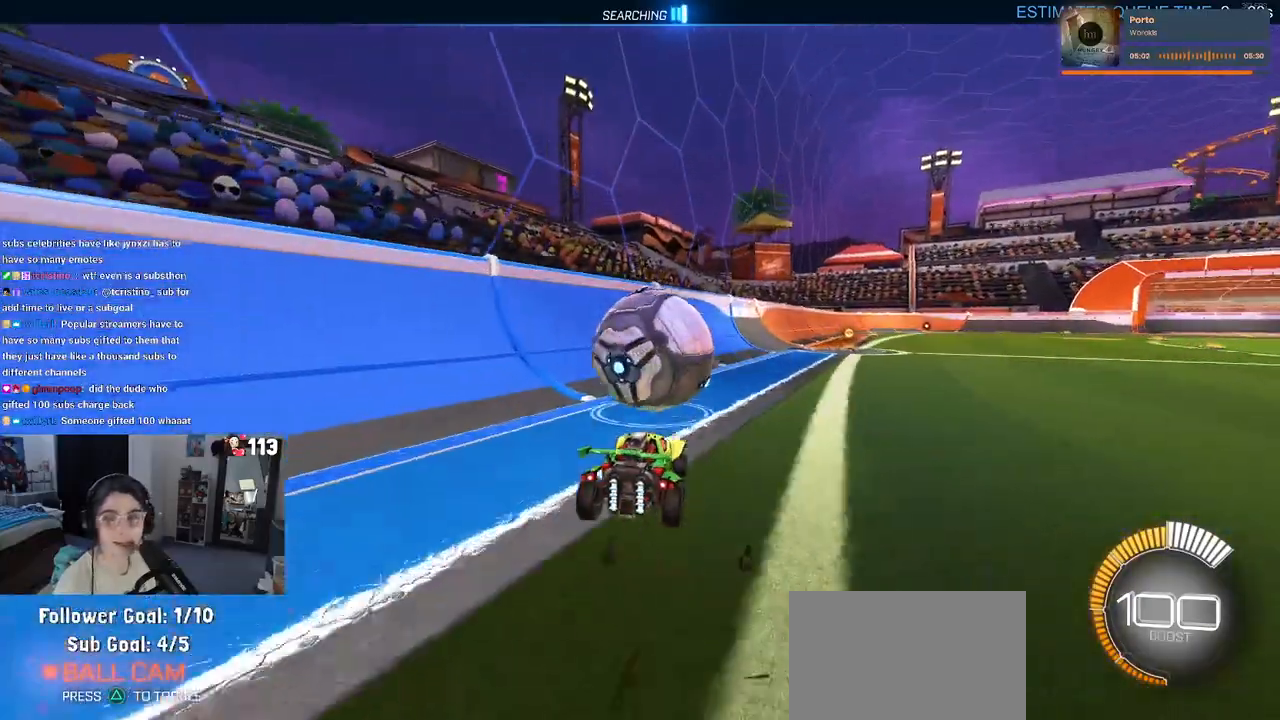
{"buttons": ["R1", "R2"], "left_stick": "center", "right_stick": "center", "events": [[17, "left_stick", "right"], [217, "R1", "down"], [217, "left_stick", "center"], [267, "left_stick", "left"], [433, "left_stick", "center"]]}